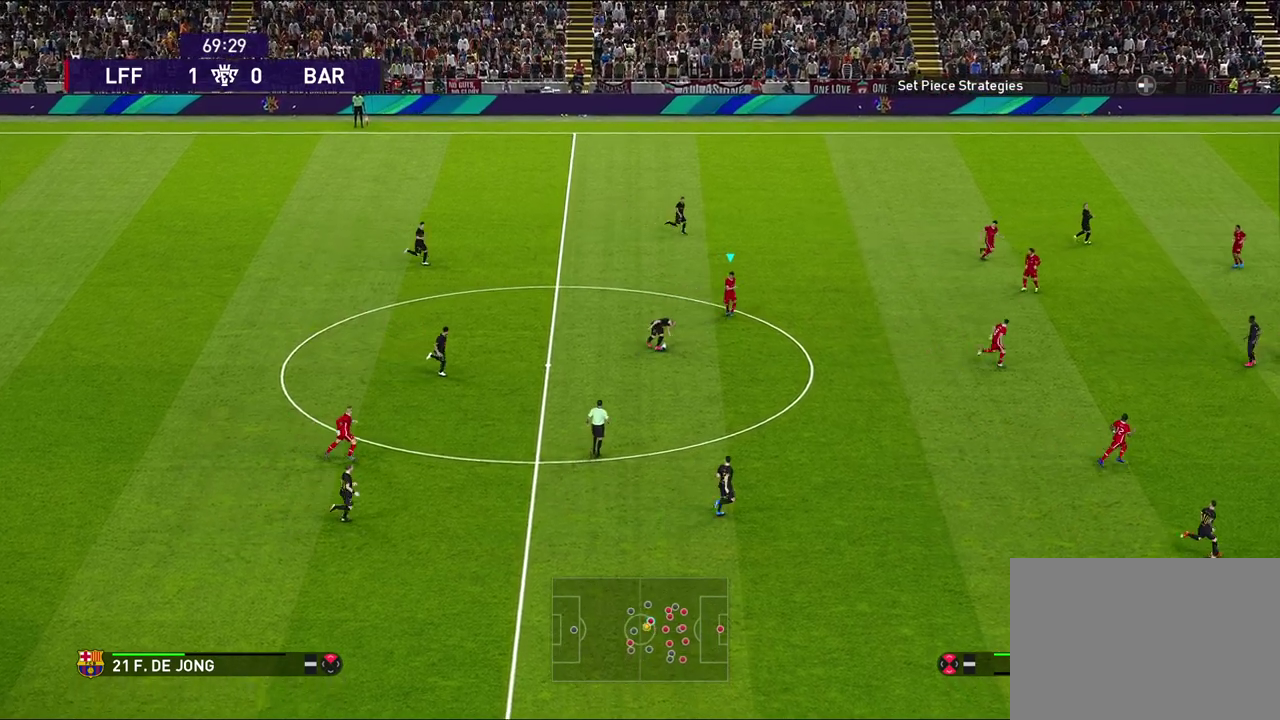
Gameplay with a controller (PlayStation layout); each line is a JSON object with the inputs held at the frame after it (dt_ms = milliseconds from this image to that frame). "events" lists button and stick changes between this image and that frame as [ms after this image, input, new state], when the widget could be followed in between.
{"dt_ms": 500, "buttons": [], "left_stick": "right", "right_stick": "center", "events": [[233, "R1", "up"], [317, "R2", "up"]]}
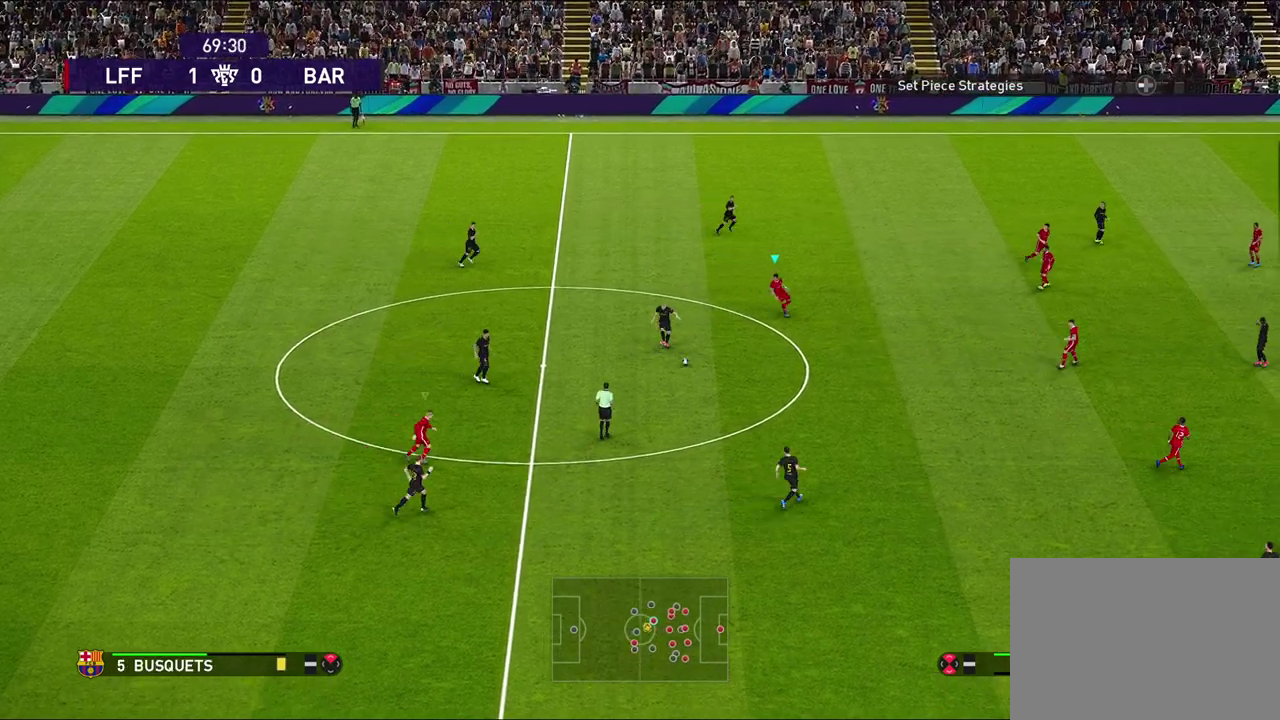
{"dt_ms": 400, "buttons": ["L1"], "left_stick": "down-right", "right_stick": "center", "events": [[67, "left_stick", "down-right"], [267, "L1", "down"]]}
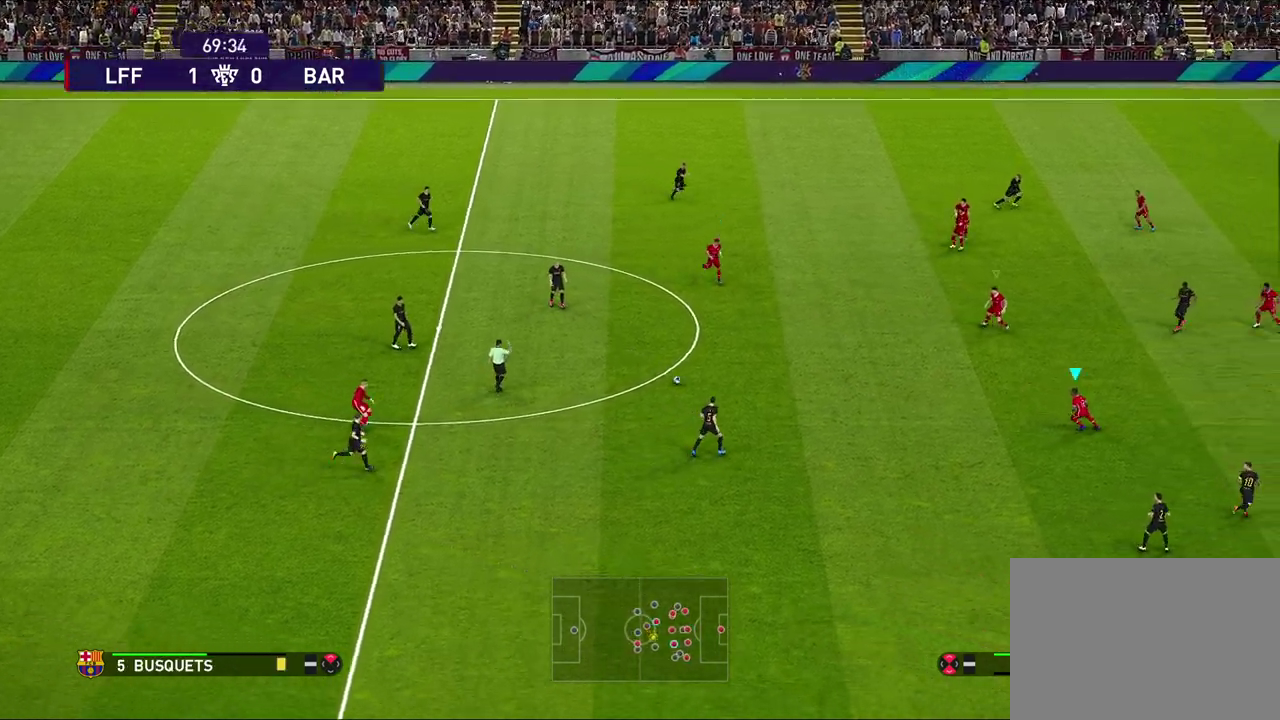
{"dt_ms": 400, "buttons": ["CROSS"], "left_stick": "center", "right_stick": "center", "events": [[50, "L1", "up"], [50, "left_stick", "center"], [333, "CROSS", "down"]]}
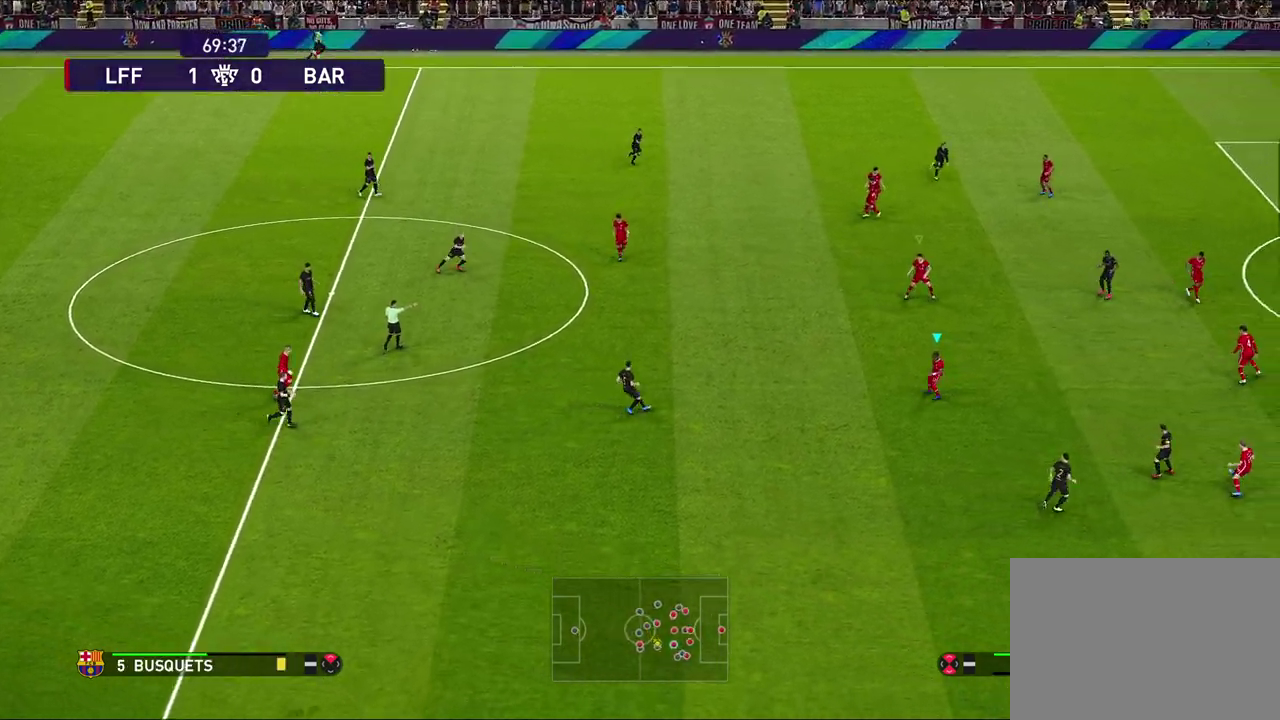
{"dt_ms": 600, "buttons": ["CROSS", "R1"], "left_stick": "down-left", "right_stick": "center", "events": [[67, "R1", "down"], [500, "left_stick", "down-left"]]}
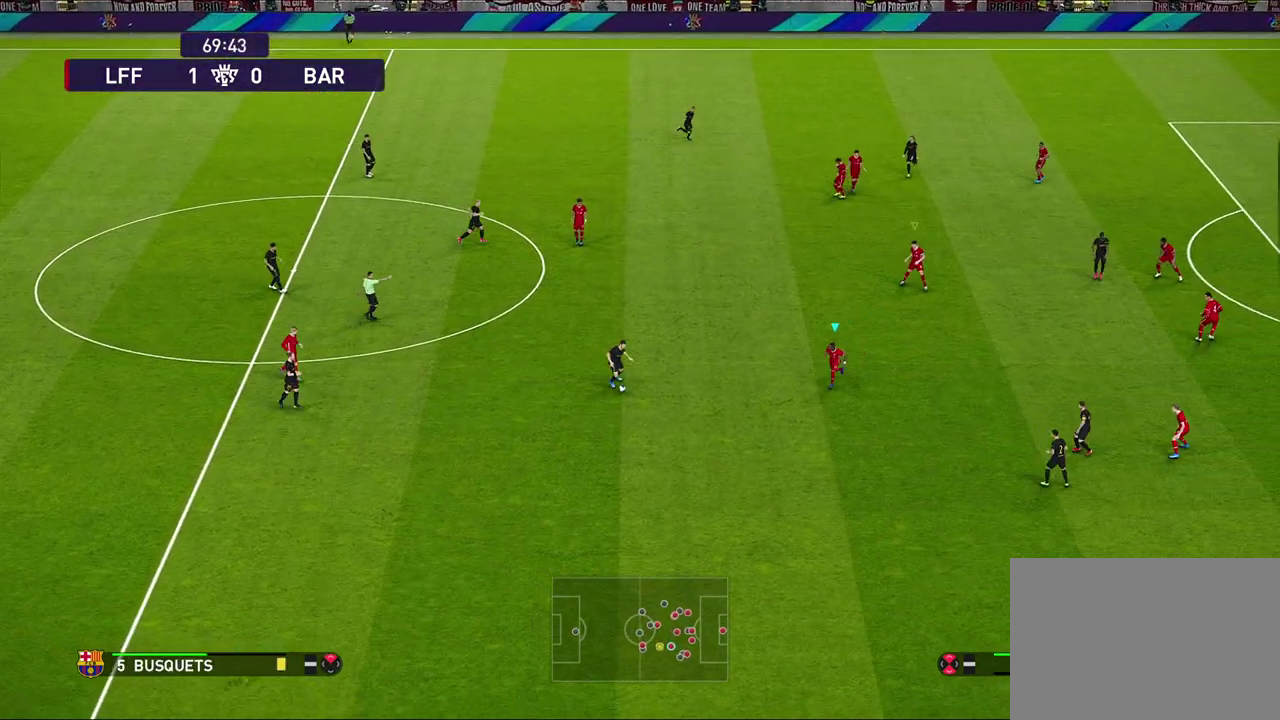
{"dt_ms": 500, "buttons": ["CROSS", "R1"], "left_stick": "center", "right_stick": "center", "events": [[200, "left_stick", "down"], [500, "left_stick", "center"]]}
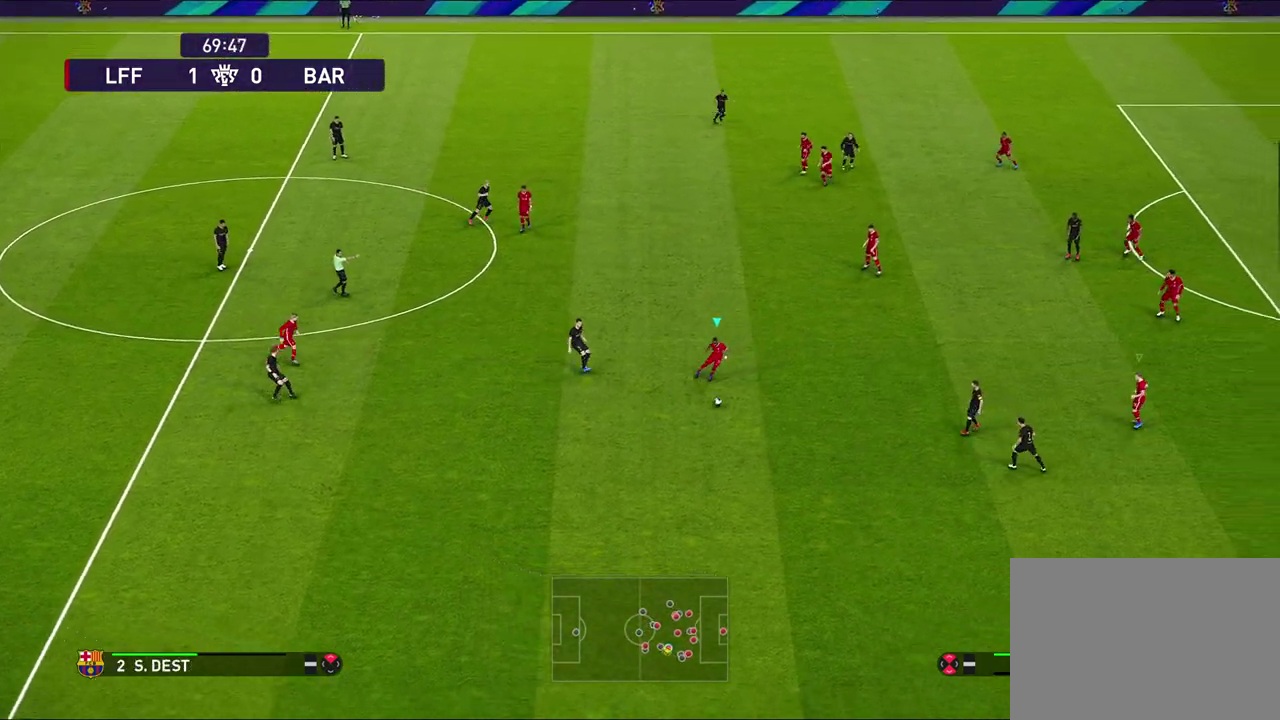
{"dt_ms": 500, "buttons": [], "left_stick": "center", "right_stick": "center", "events": [[233, "L1", "down"], [233, "left_stick", "right"], [267, "CROSS", "up"], [267, "R1", "up"], [283, "left_stick", "up-right"], [350, "left_stick", "up"], [400, "L1", "up"], [400, "left_stick", "center"]]}
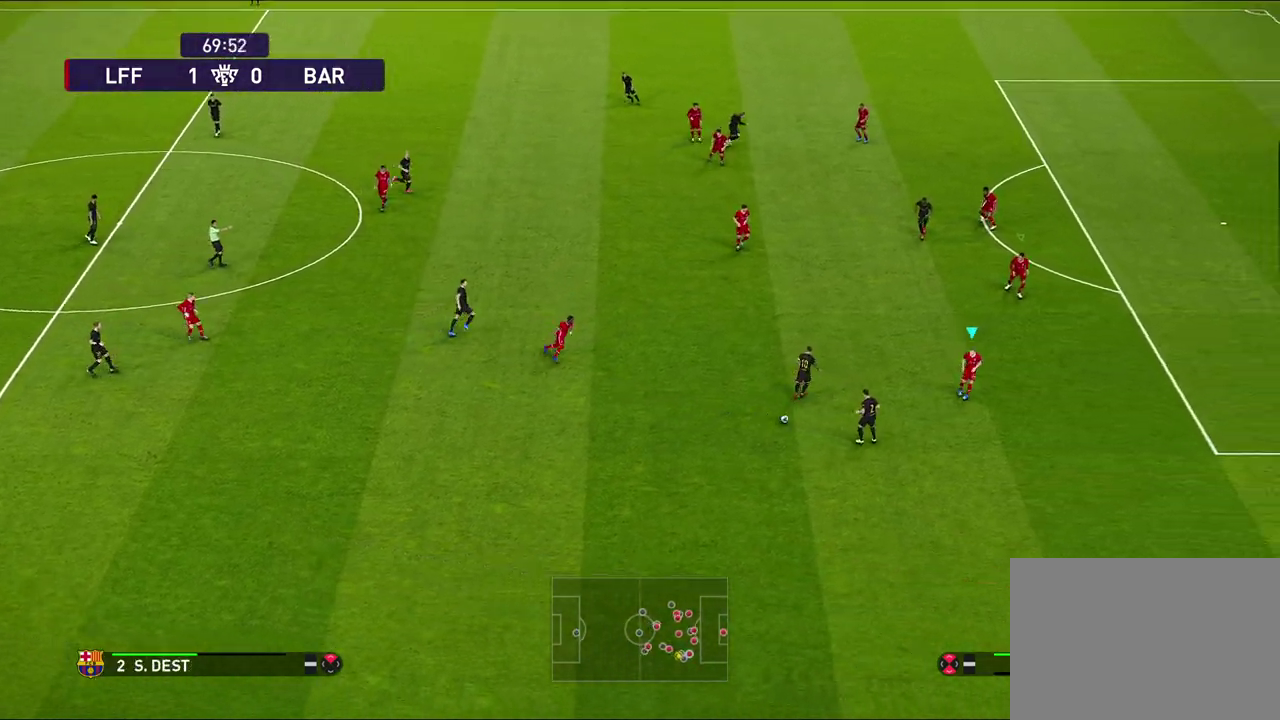
{"dt_ms": 500, "buttons": [], "left_stick": "down-right", "right_stick": "center", "events": [[150, "left_stick", "right"], [217, "left_stick", "down-right"]]}
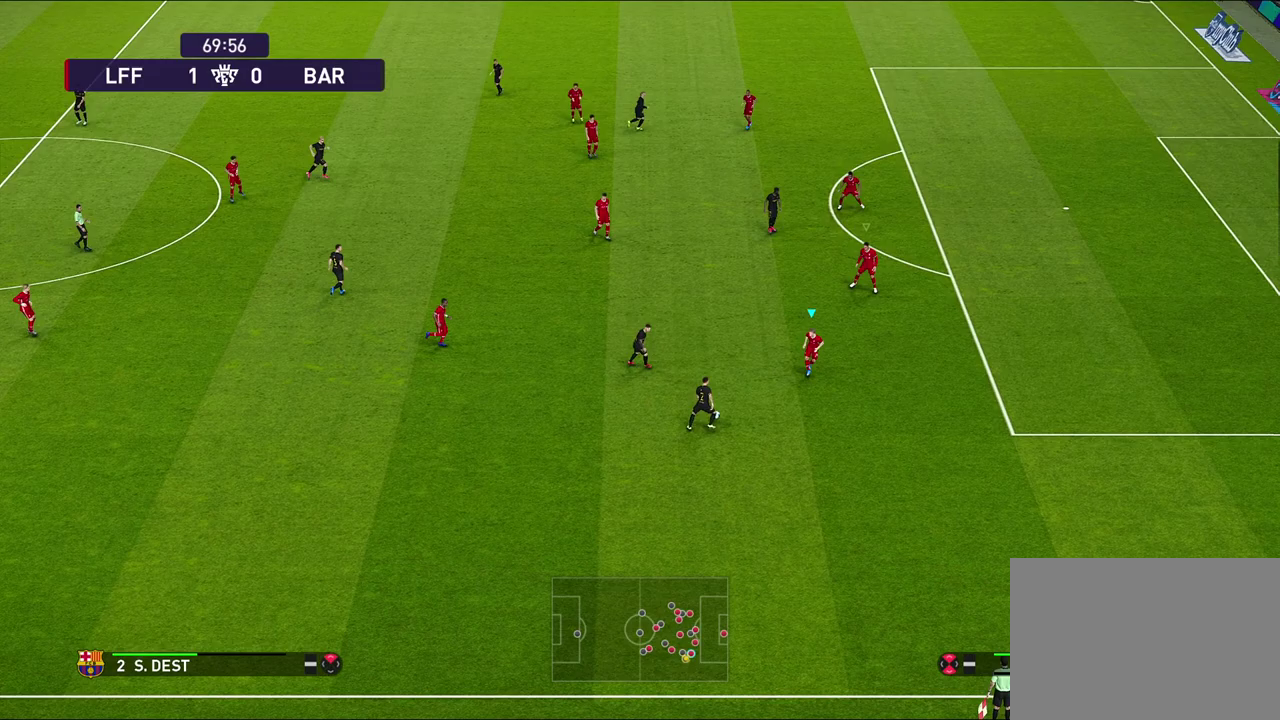
{"dt_ms": 500, "buttons": ["CROSS"], "left_stick": "center", "right_stick": "center", "events": [[217, "CROSS", "down"], [367, "left_stick", "center"]]}
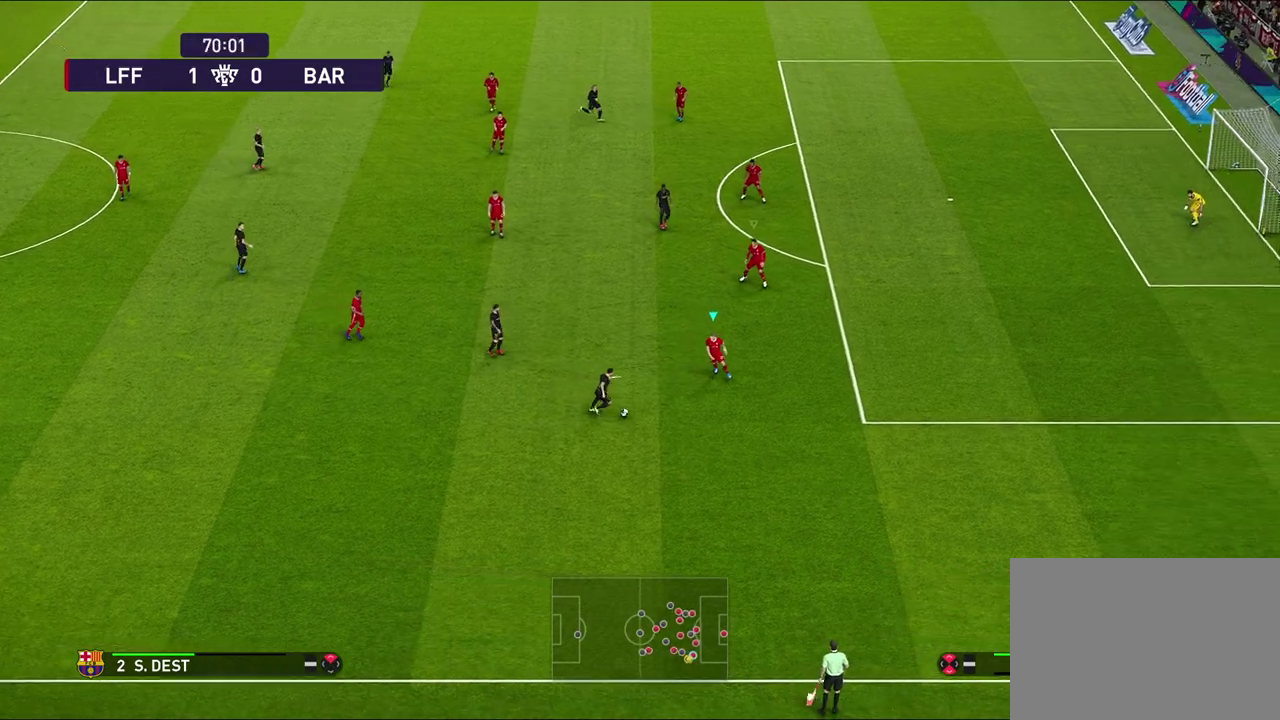
{"dt_ms": 600, "buttons": [], "left_stick": "up", "right_stick": "center", "events": [[167, "CROSS", "up"], [583, "left_stick", "up"]]}
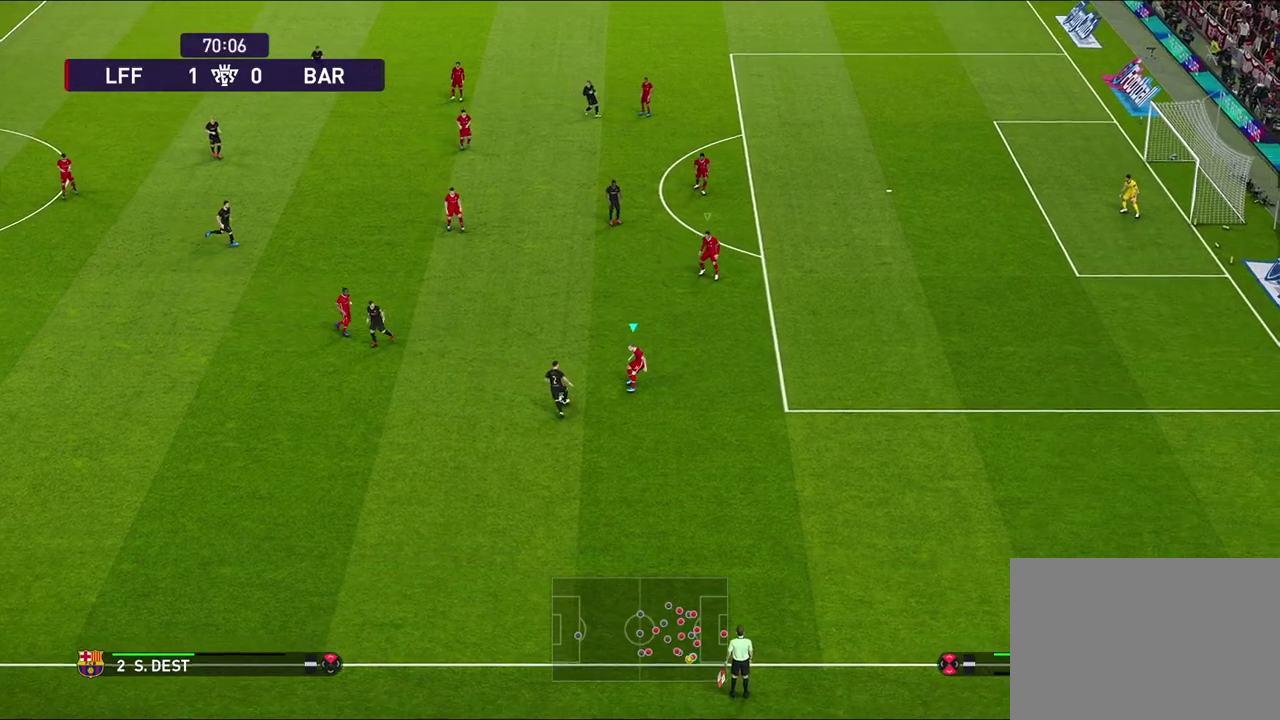
{"dt_ms": 400, "buttons": [], "left_stick": "up-right", "right_stick": "center", "events": [[83, "left_stick", "up-right"]]}
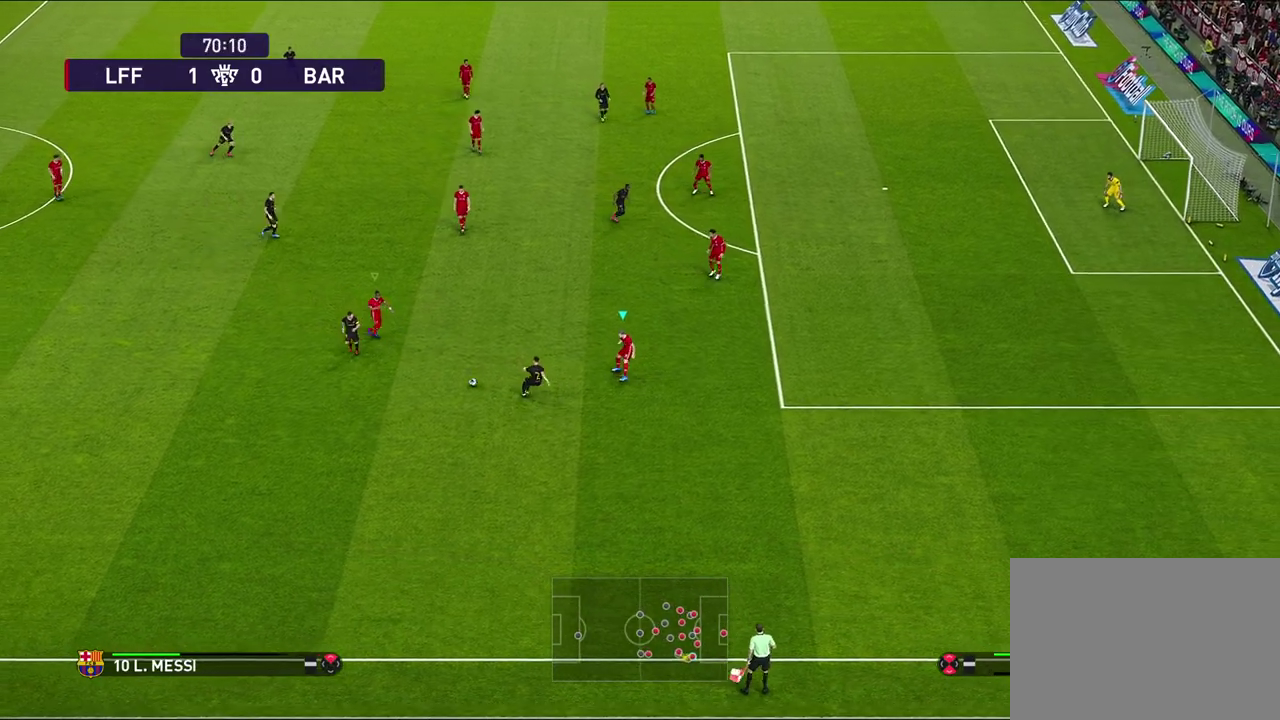
{"dt_ms": 400, "buttons": [], "left_stick": "down", "right_stick": "center", "events": [[33, "right_stick", "up-left"], [83, "right_stick", "left"], [133, "right_stick", "center"], [267, "left_stick", "right"], [317, "left_stick", "down-right"], [383, "left_stick", "down"]]}
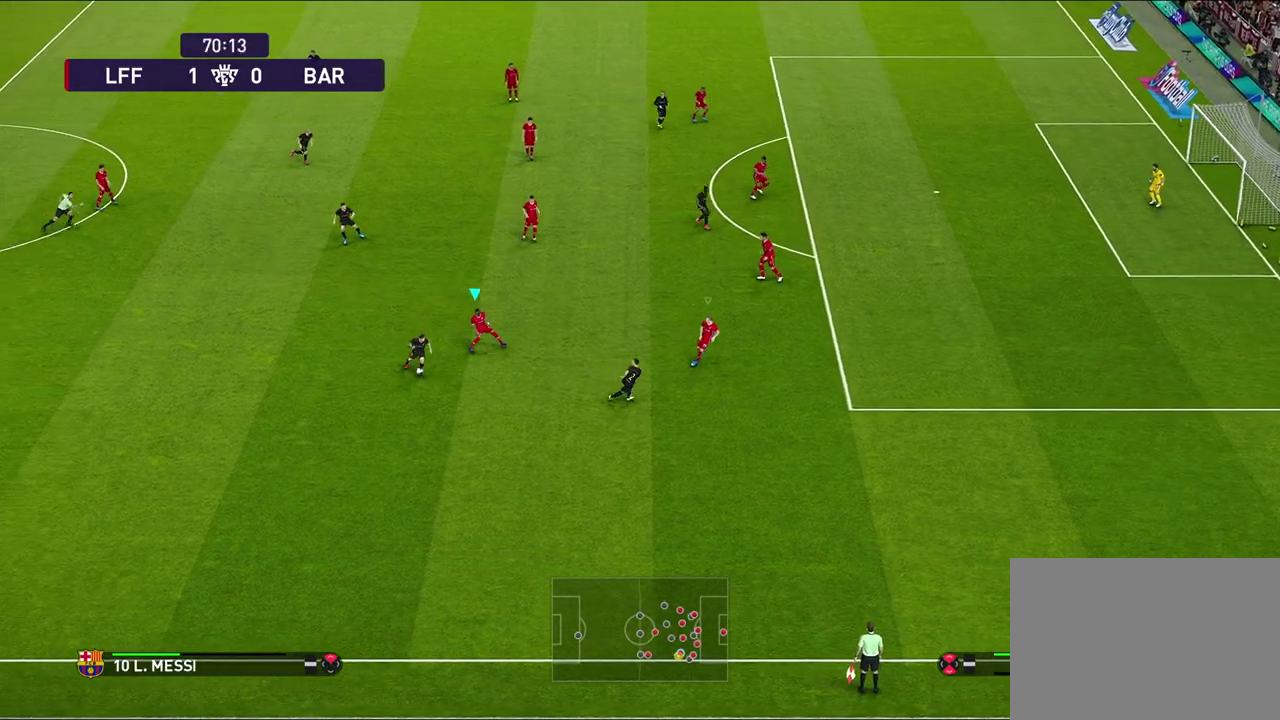
{"dt_ms": 600, "buttons": ["CROSS", "R1"], "left_stick": "center", "right_stick": "center", "events": [[200, "CROSS", "down"], [333, "R1", "down"], [600, "left_stick", "center"]]}
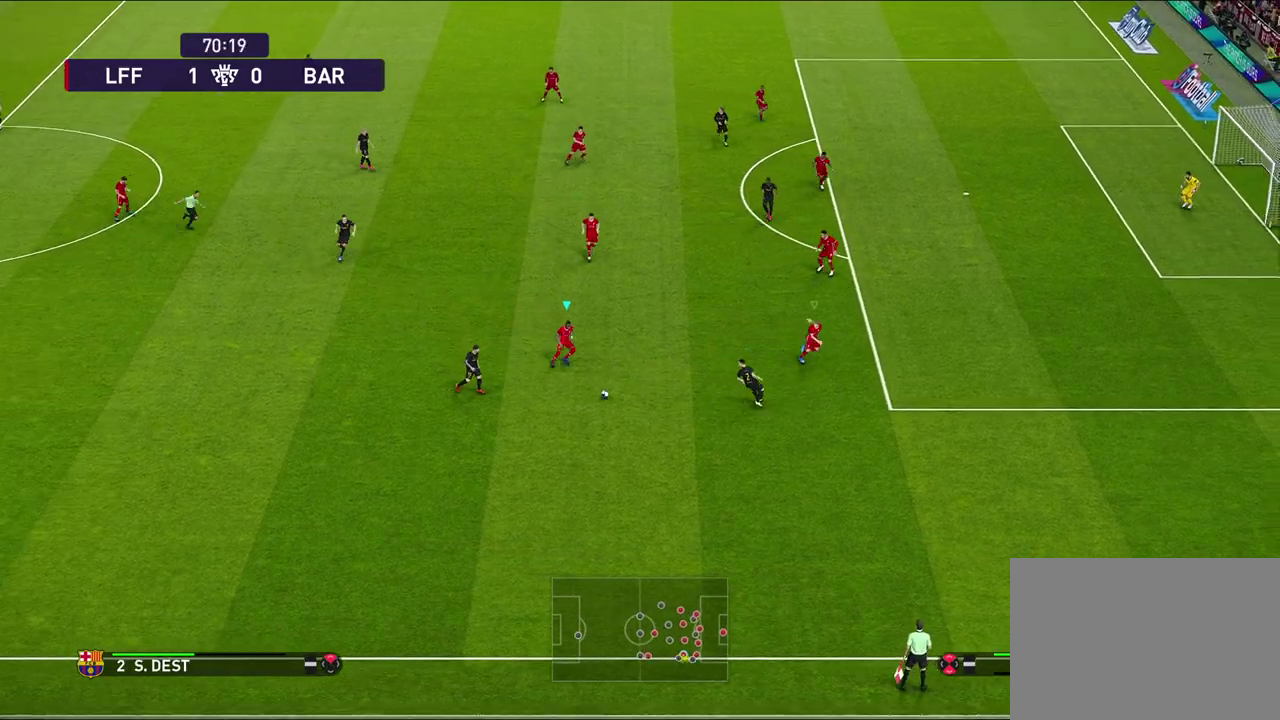
{"dt_ms": 300, "buttons": ["CROSS", "SQUARE", "R1"], "left_stick": "center", "right_stick": "center", "events": [[283, "SQUARE", "down"]]}
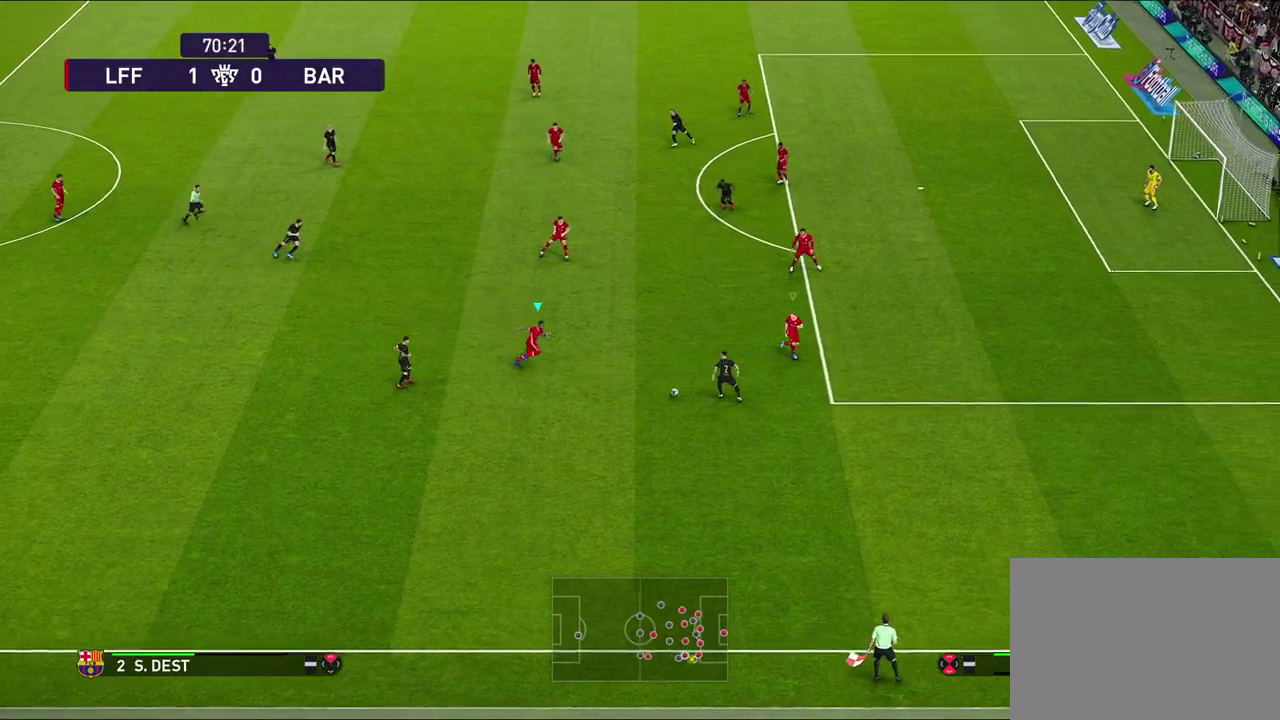
{"dt_ms": 500, "buttons": ["CROSS", "SQUARE", "R1"], "left_stick": "center", "right_stick": "center", "events": [[317, "L1", "down"], [483, "L1", "up"]]}
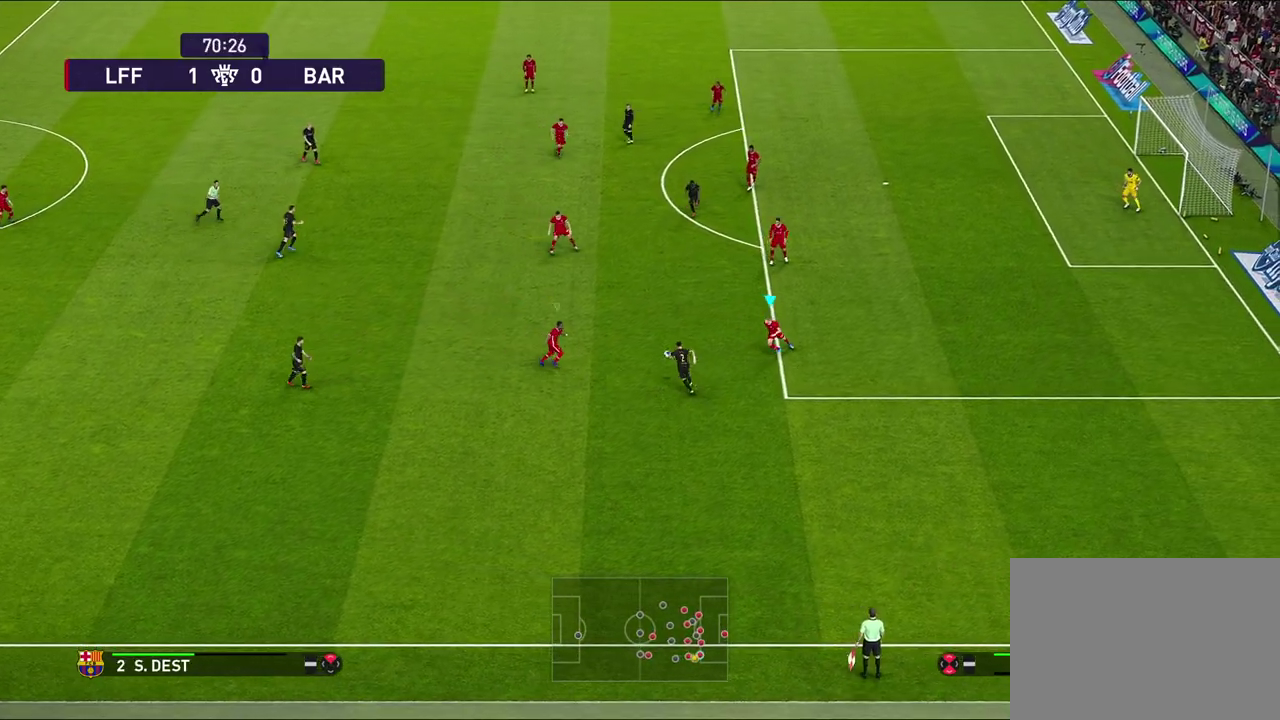
{"dt_ms": 700, "buttons": ["CROSS", "SQUARE", "R1"], "left_stick": "center", "right_stick": "center", "events": [[300, "L1", "down"], [350, "left_stick", "up-right"], [483, "L1", "up"], [617, "left_stick", "center"]]}
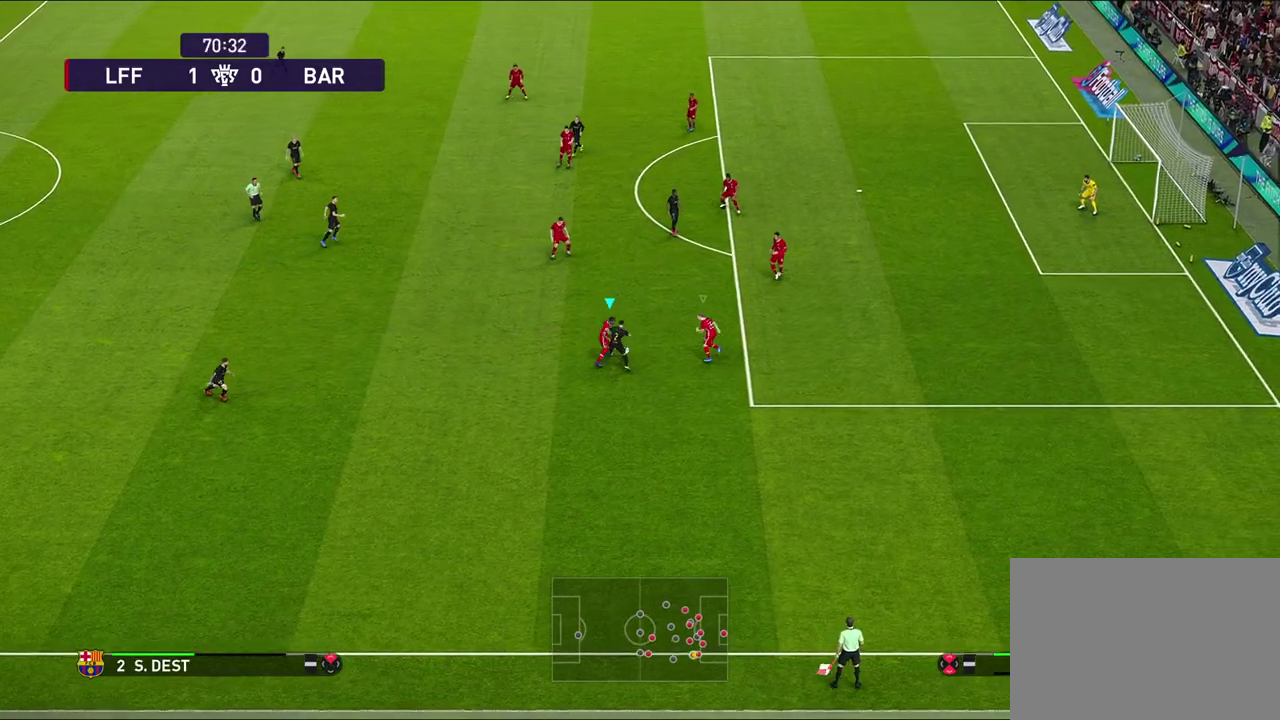
{"dt_ms": 700, "buttons": [], "left_stick": "up", "right_stick": "center", "events": [[100, "left_stick", "right"], [167, "left_stick", "up-right"], [267, "R1", "up"], [267, "SQUARE", "up"], [283, "CROSS", "up"], [633, "left_stick", "up"]]}
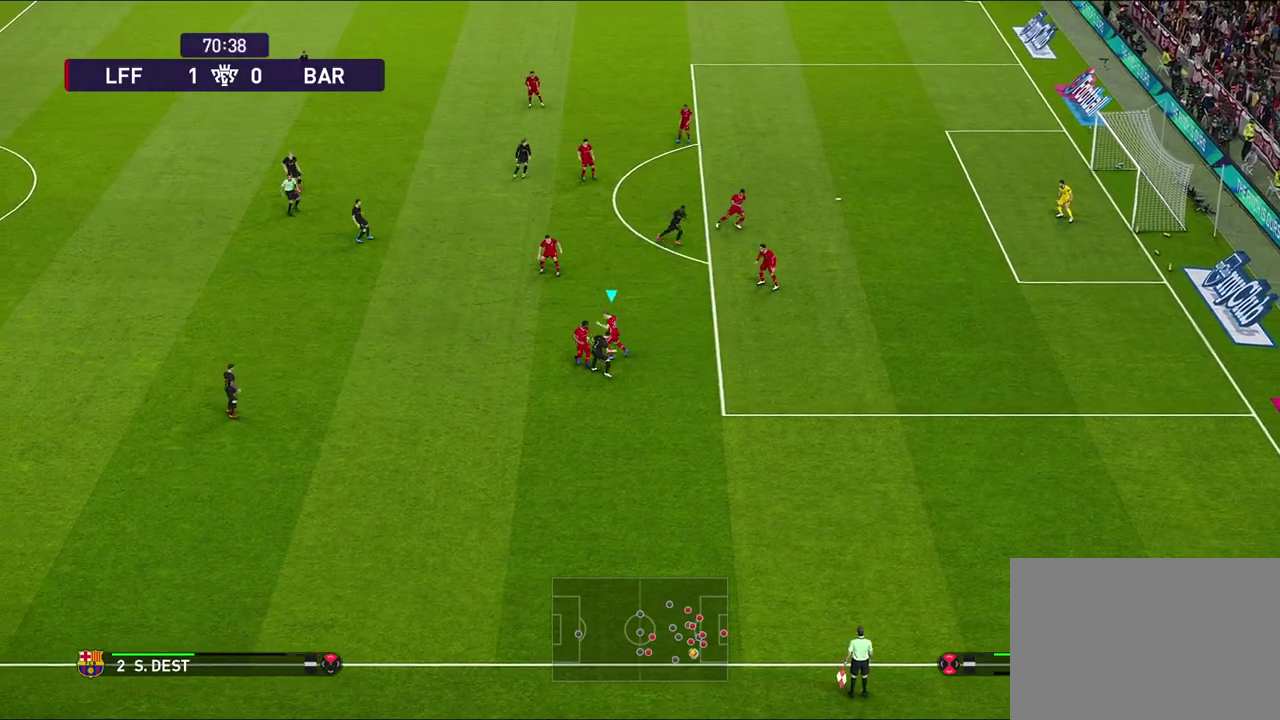
{"dt_ms": 300, "buttons": [], "left_stick": "left", "right_stick": "center", "events": [[67, "left_stick", "up-left"], [167, "left_stick", "left"]]}
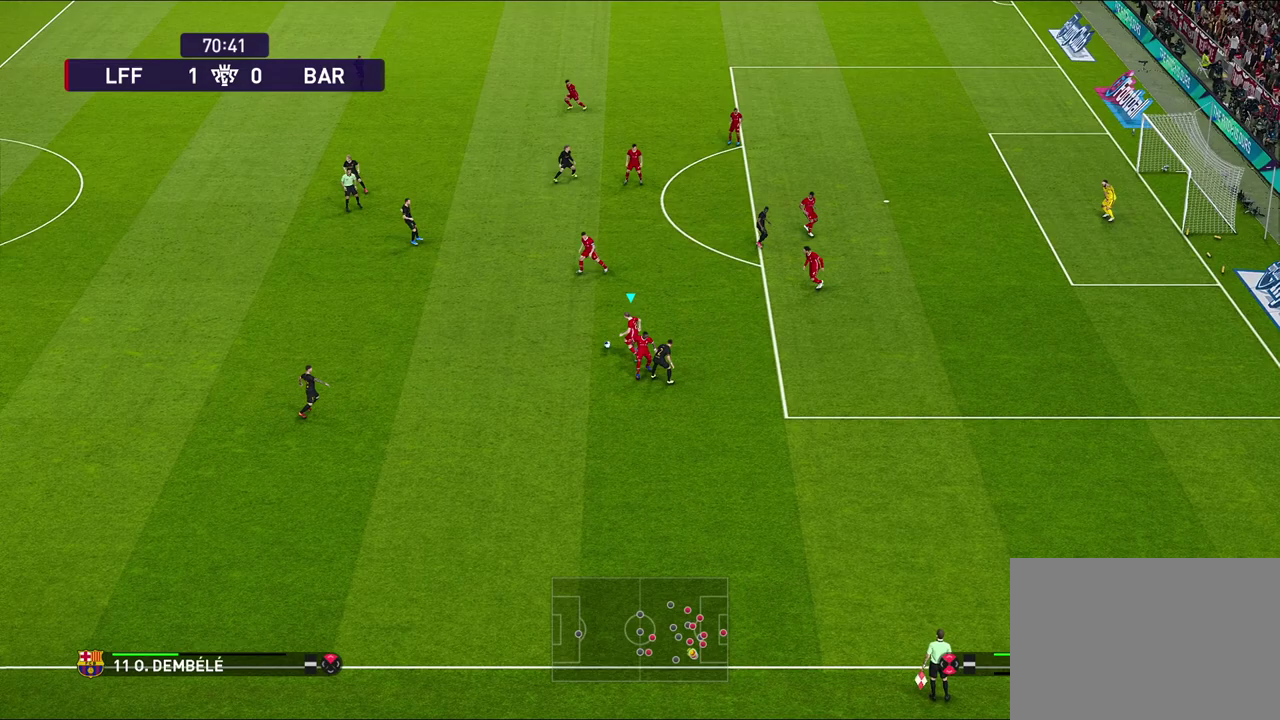
{"dt_ms": 600, "buttons": [], "left_stick": "left", "right_stick": "center", "events": [[417, "CROSS", "down"], [583, "CROSS", "up"]]}
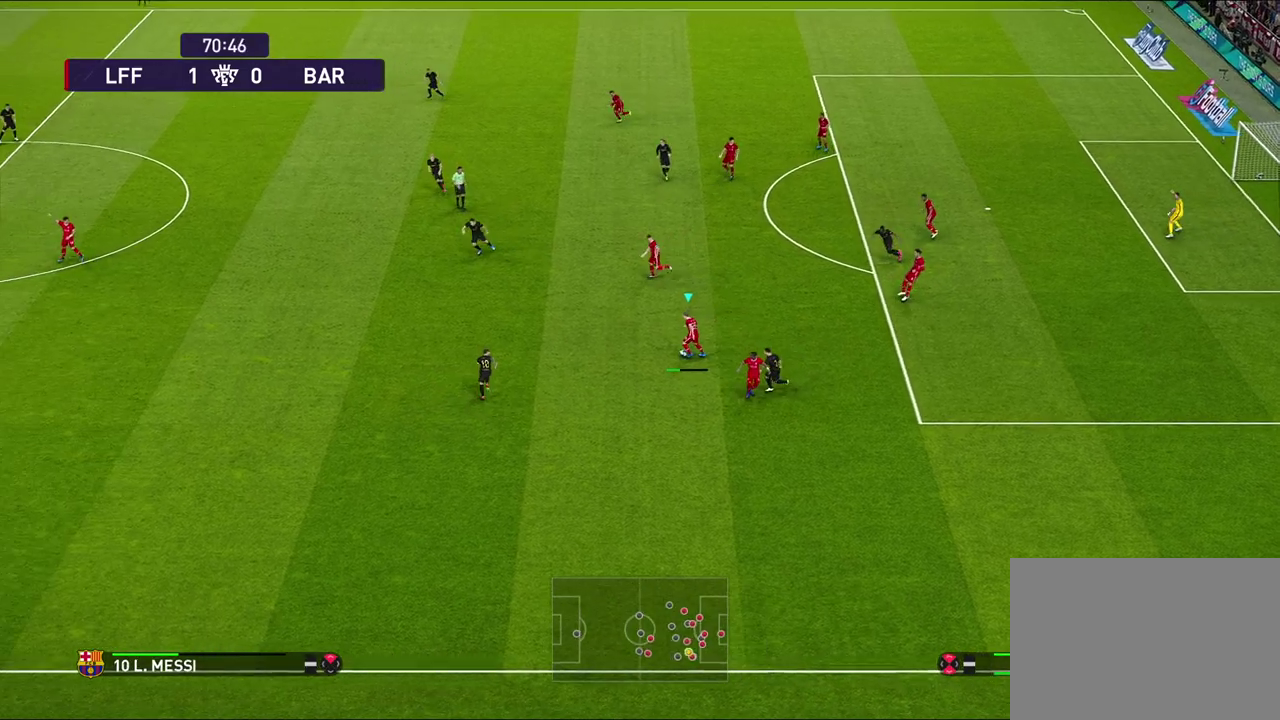
{"dt_ms": 400, "buttons": [], "left_stick": "center", "right_stick": "center", "events": [[217, "left_stick", "center"]]}
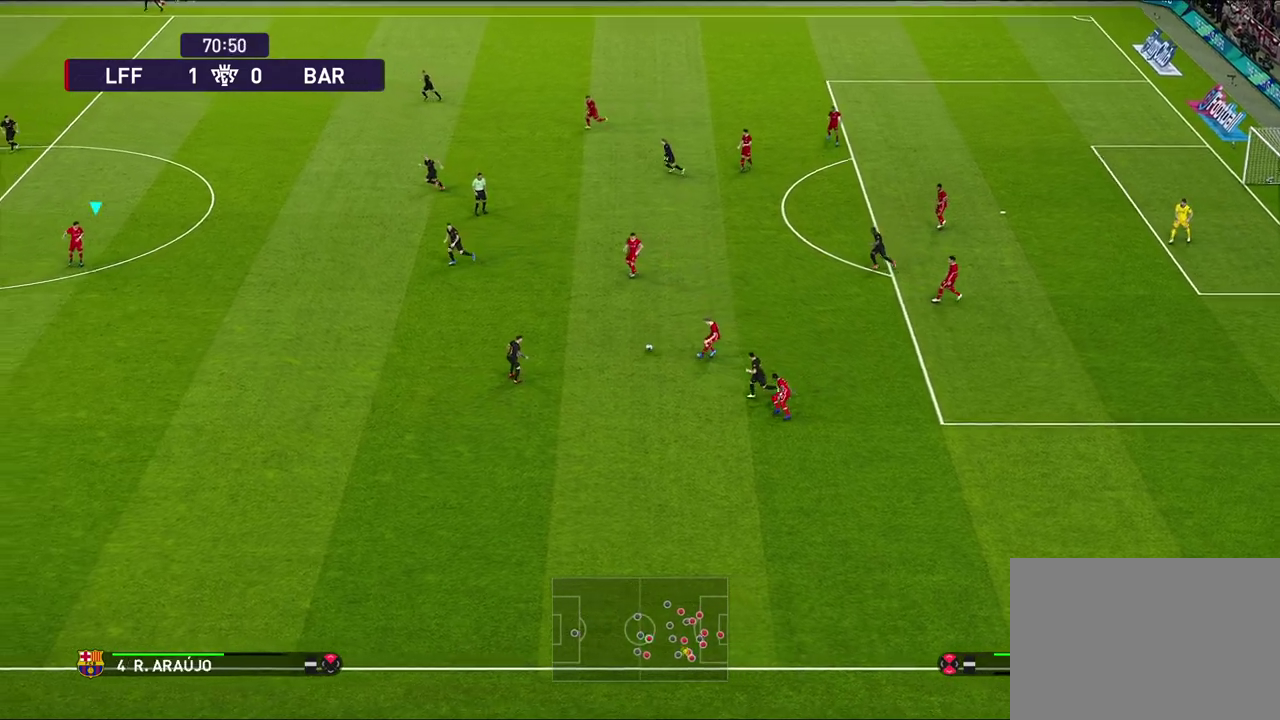
{"dt_ms": 500, "buttons": [], "left_stick": "center", "right_stick": "center", "events": []}
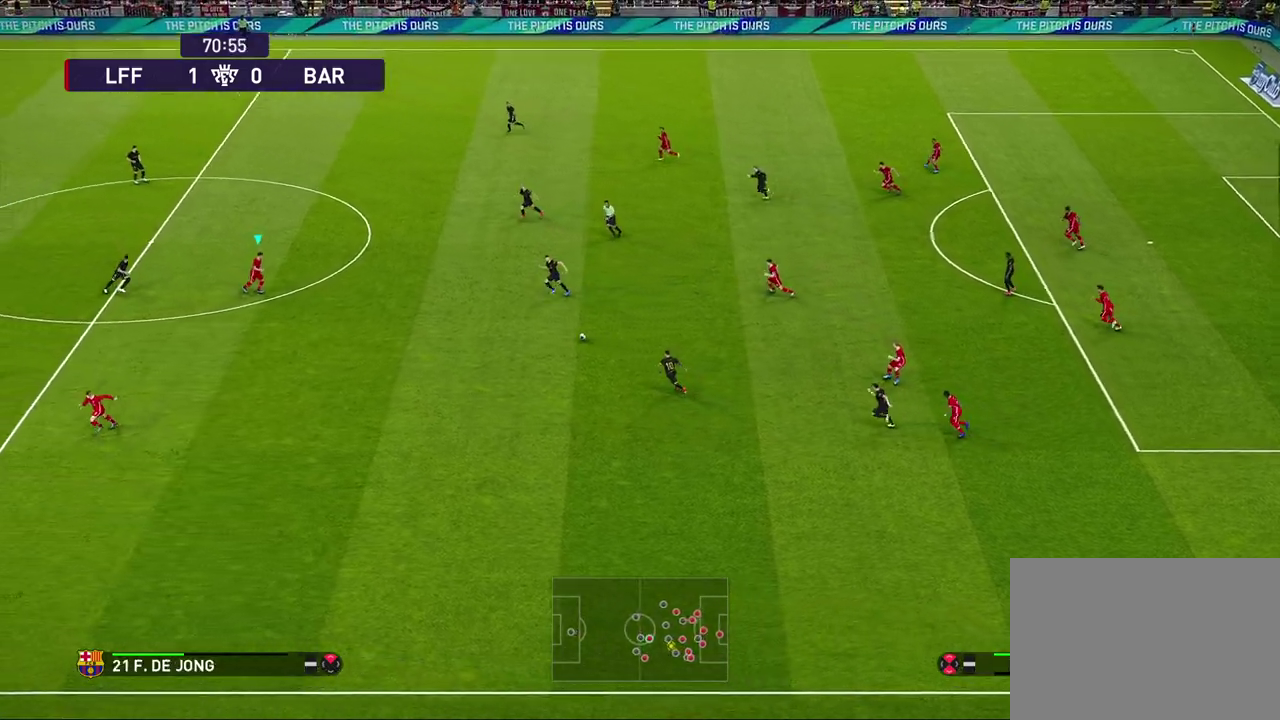
{"dt_ms": 500, "buttons": [], "left_stick": "down", "right_stick": "center", "events": [[300, "left_stick", "down"]]}
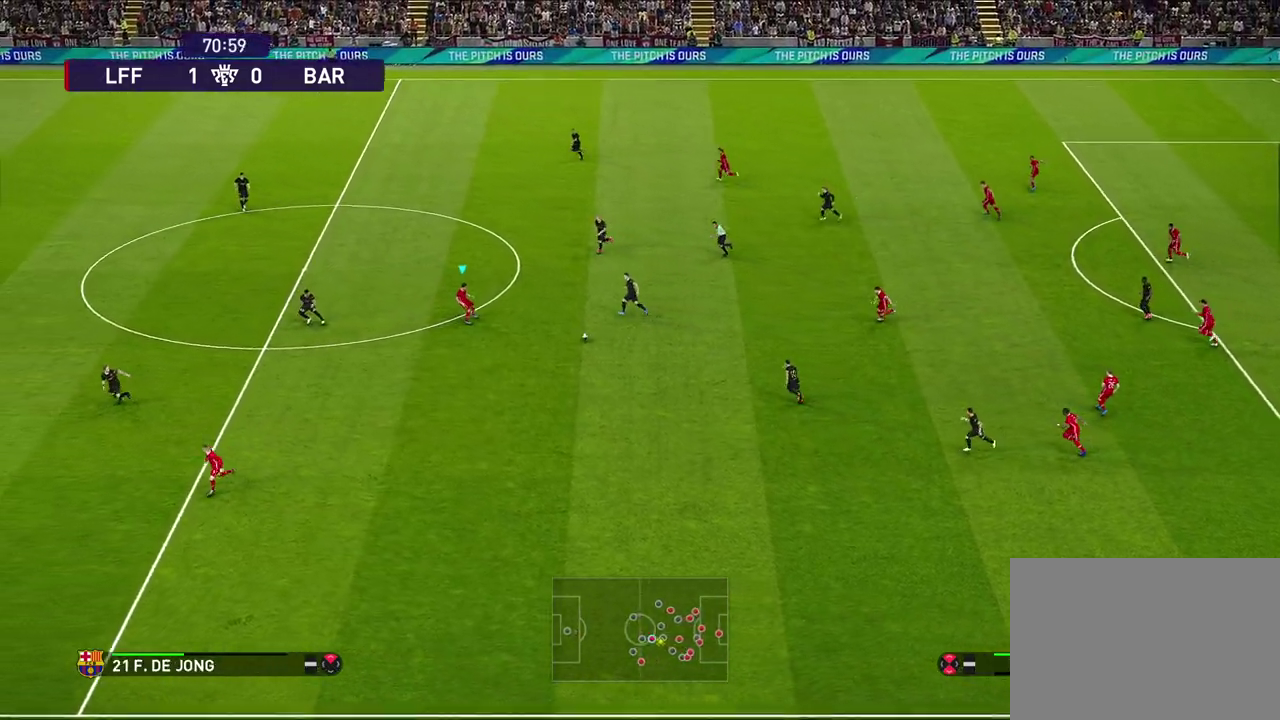
{"dt_ms": 500, "buttons": [], "left_stick": "down-left", "right_stick": "center", "events": [[217, "left_stick", "down-left"]]}
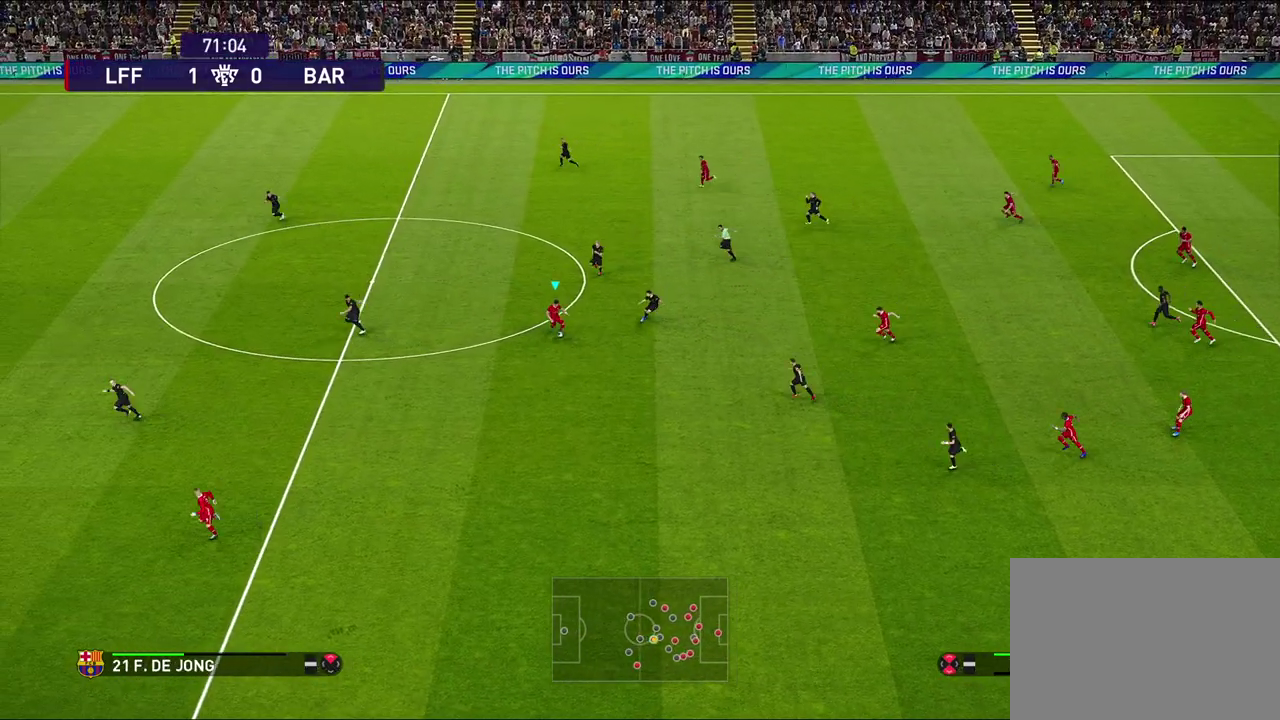
{"dt_ms": 500, "buttons": ["R1"], "left_stick": "down-left", "right_stick": "center", "events": [[467, "R1", "down"]]}
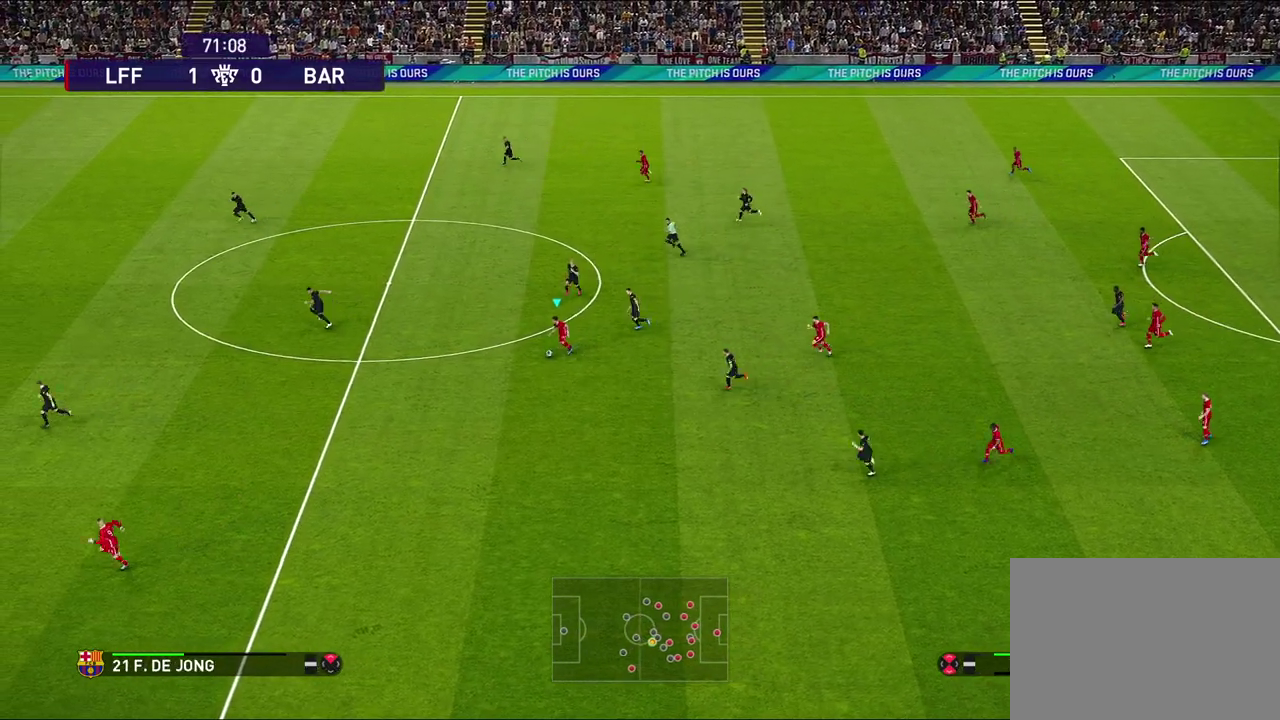
{"dt_ms": 400, "buttons": [], "left_stick": "down-left", "right_stick": "center", "events": [[250, "R1", "up"]]}
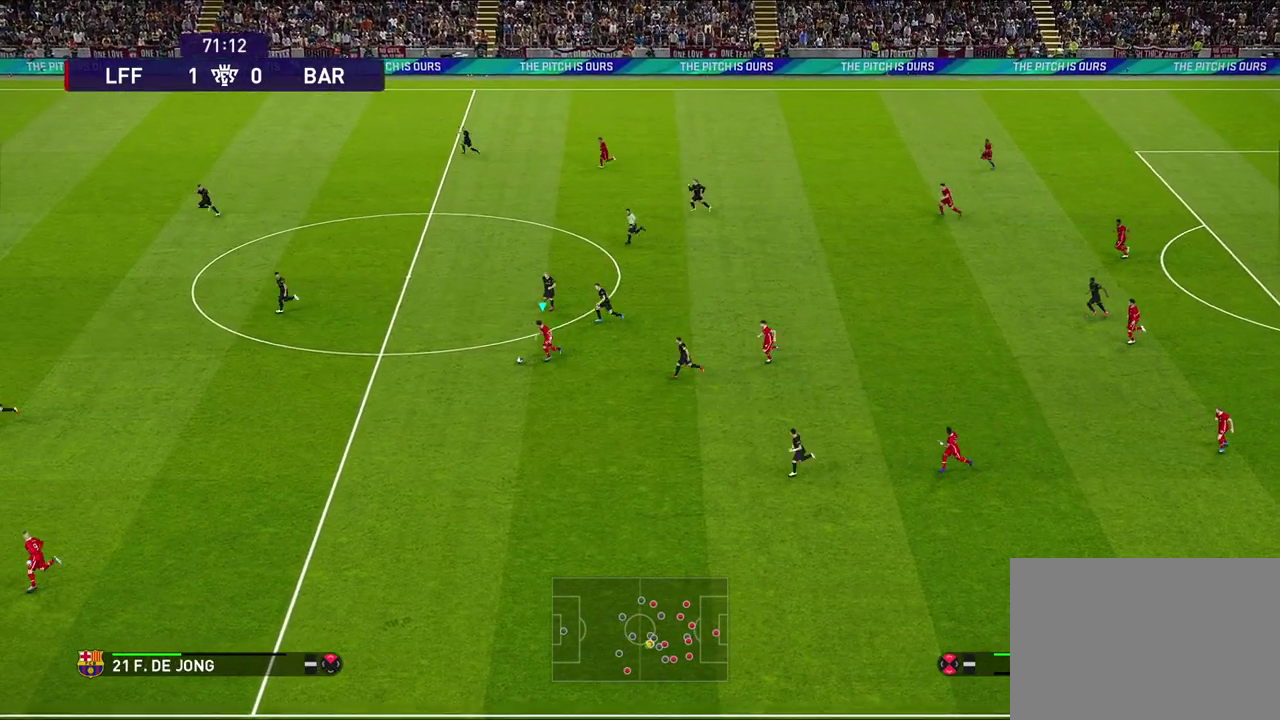
{"dt_ms": 600, "buttons": [], "left_stick": "down-left", "right_stick": "center", "events": [[233, "TRIANGLE", "down"], [417, "TRIANGLE", "up"]]}
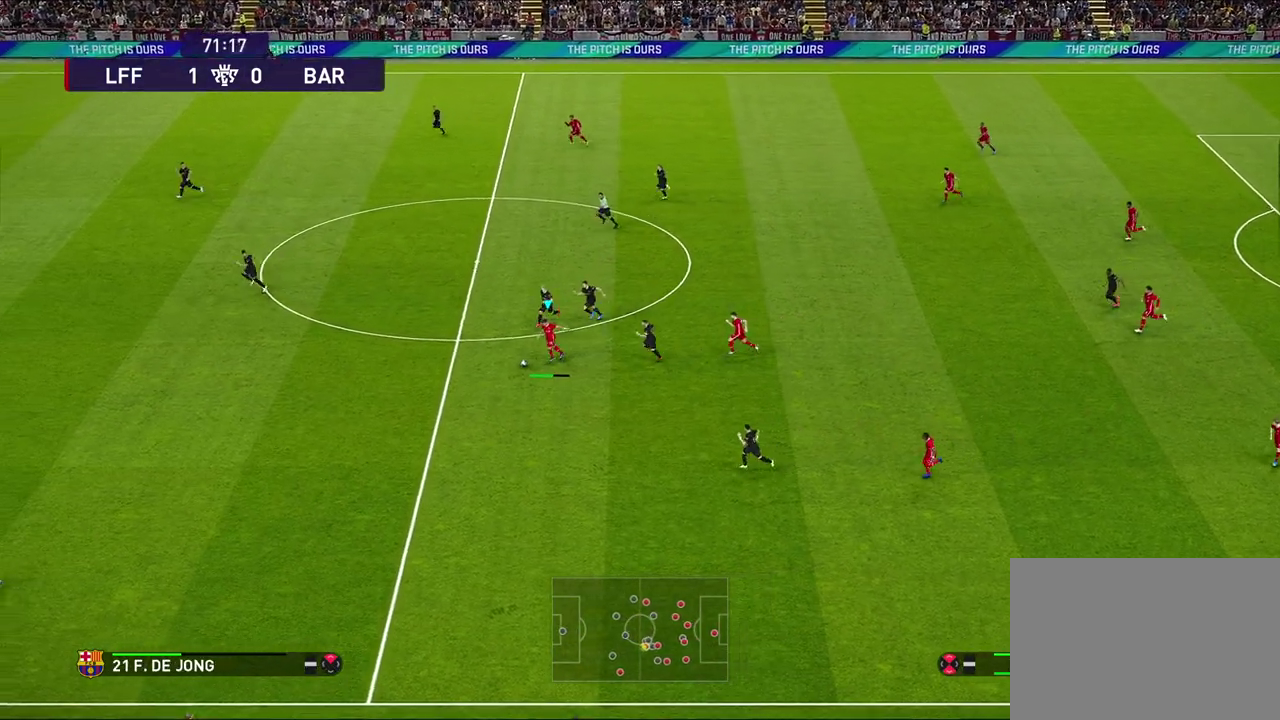
{"dt_ms": 600, "buttons": [], "left_stick": "left", "right_stick": "center", "events": [[500, "left_stick", "left"]]}
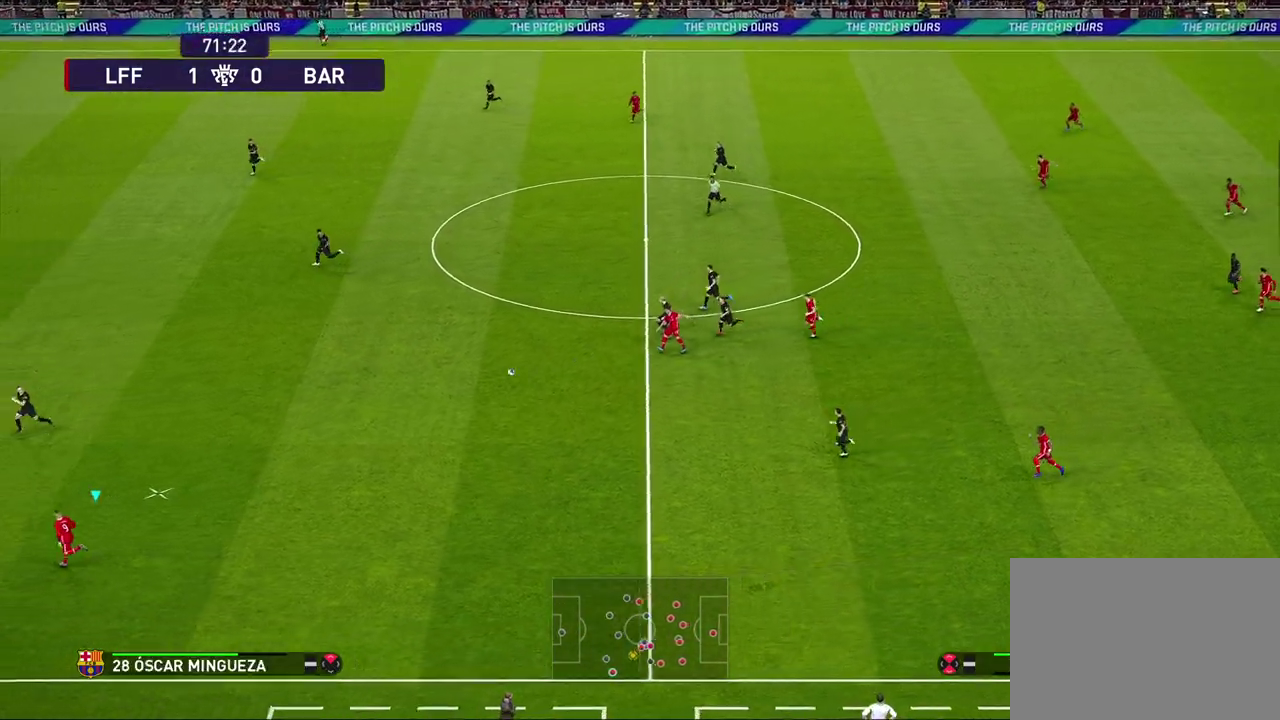
{"dt_ms": 400, "buttons": [], "left_stick": "up-left", "right_stick": "center", "events": [[317, "left_stick", "up-left"]]}
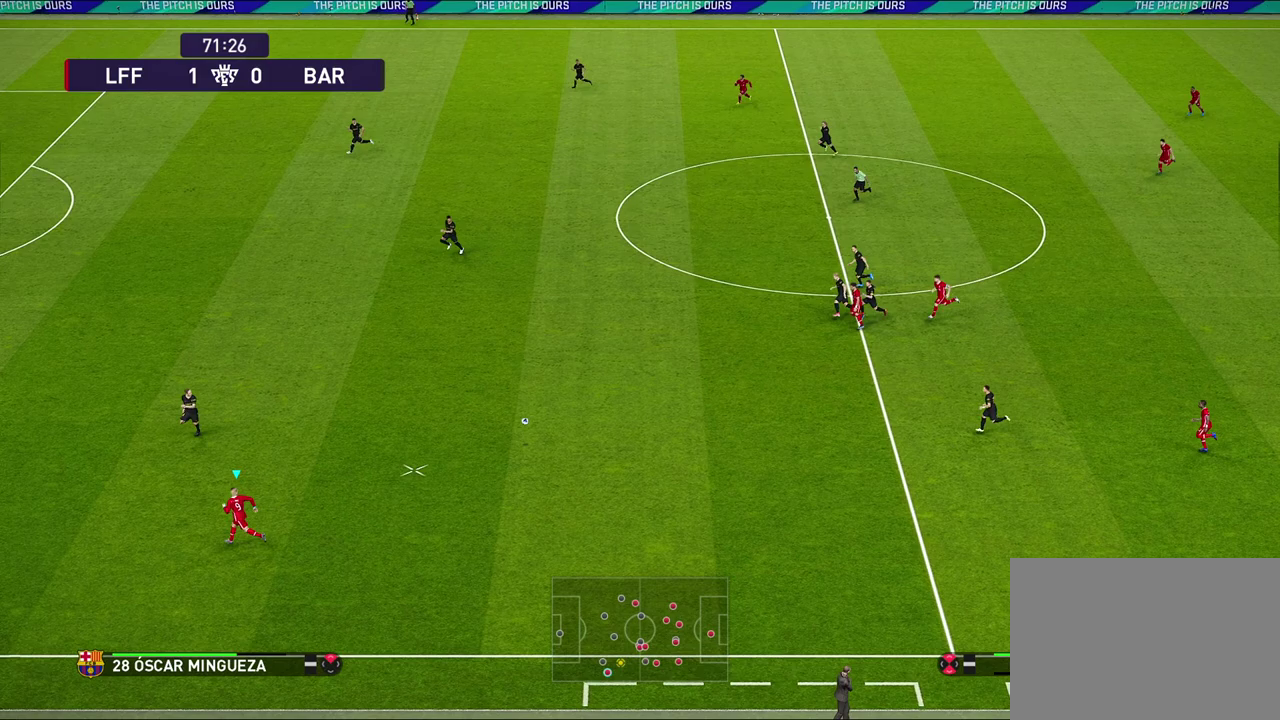
{"dt_ms": 300, "buttons": [], "left_stick": "up", "right_stick": "center", "events": [[50, "left_stick", "left"], [250, "left_stick", "up"]]}